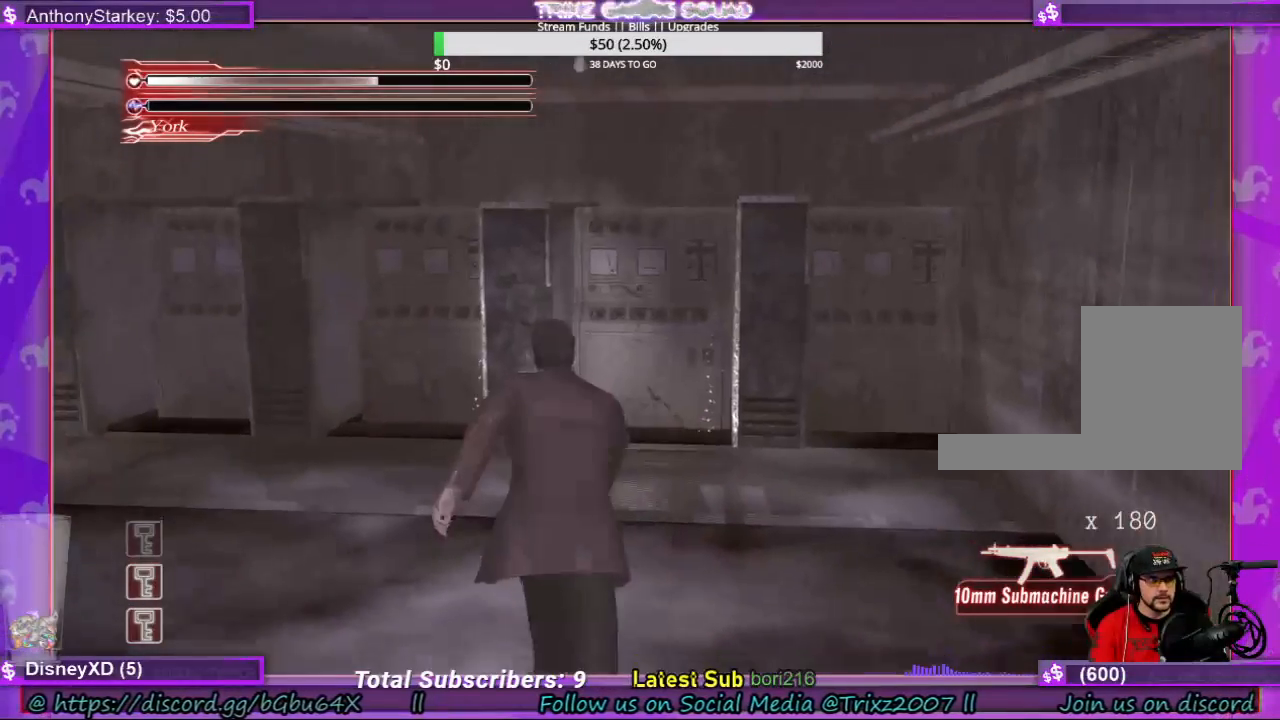
Gameplay with keyboard and mouse; each line is a JSON object with the keys and mouse buttons held at the frame after it. "events" lists presses ("down") and releases ("up") of "a", "ctrl", "d", "e", "f", "q", "r", "s", "shift", "space", "tab", "w", "mouse_left", "mouse_wheel", "mouse_right", "mouse_mb4" and "mouse_mb5" between this image and that frame as [ms after this image, input, new state], when the widget could be followed in between. "mouse_left", "mouse_wheel", "mouse_right", "mouse_mb4", "mouse_mb5" = the "left", "wheel", "right", "mb4", "mb5" buttons of the "mouse" list. No other keys are recorded. "wheel" means that the mouse wheel is clicked or scrolled. Mouse movement is not recorded.
{"keys": [], "mouse": [], "events": [[134, "w", "up"]]}
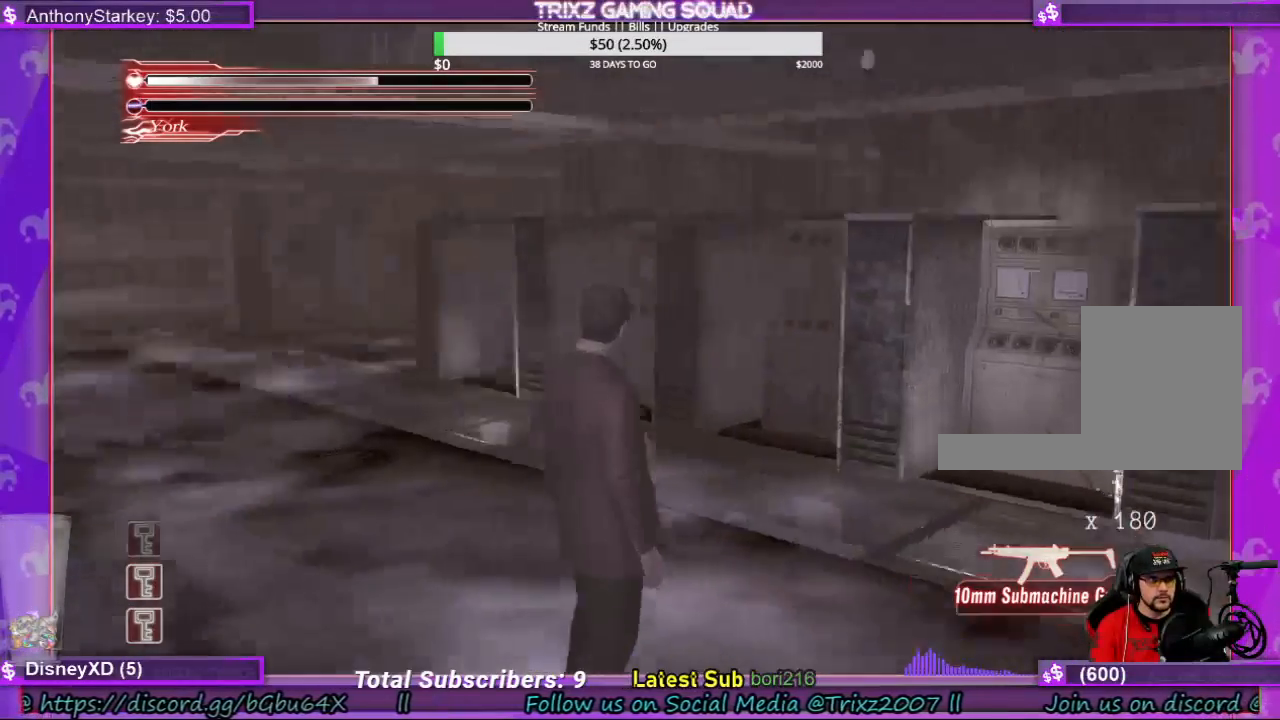
{"keys": [], "mouse": [], "events": []}
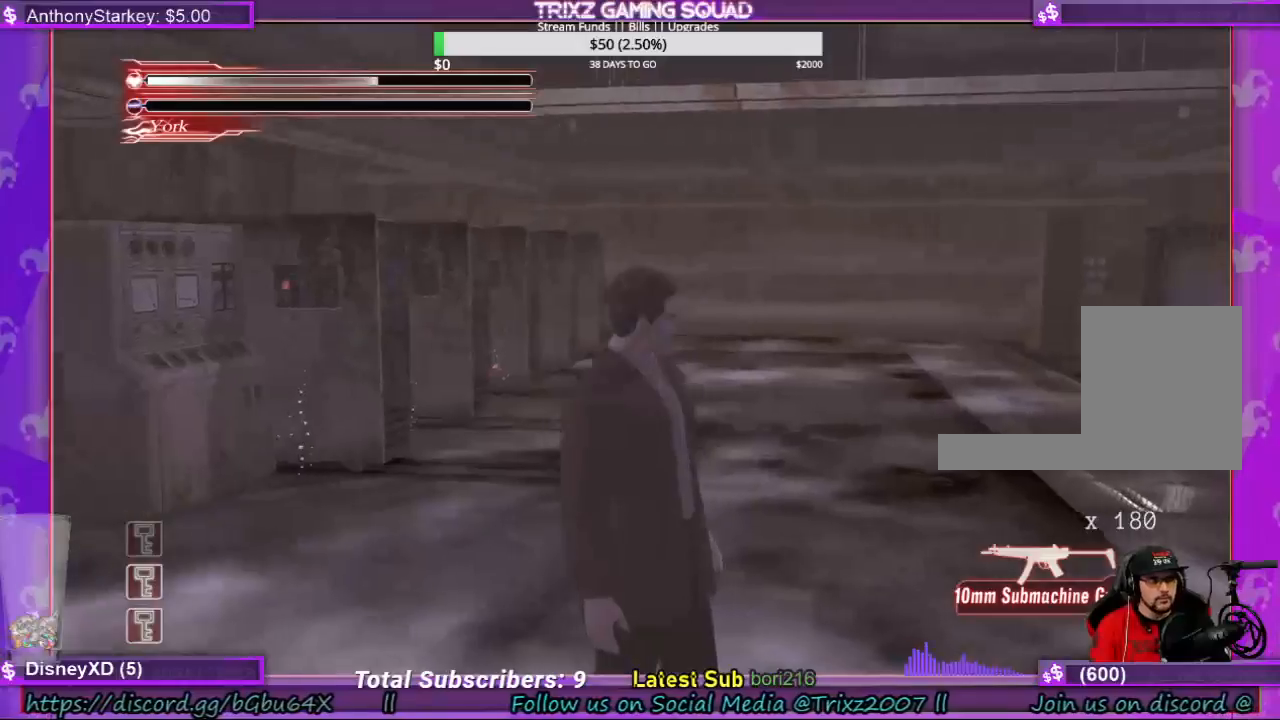
{"keys": [], "mouse": [], "events": []}
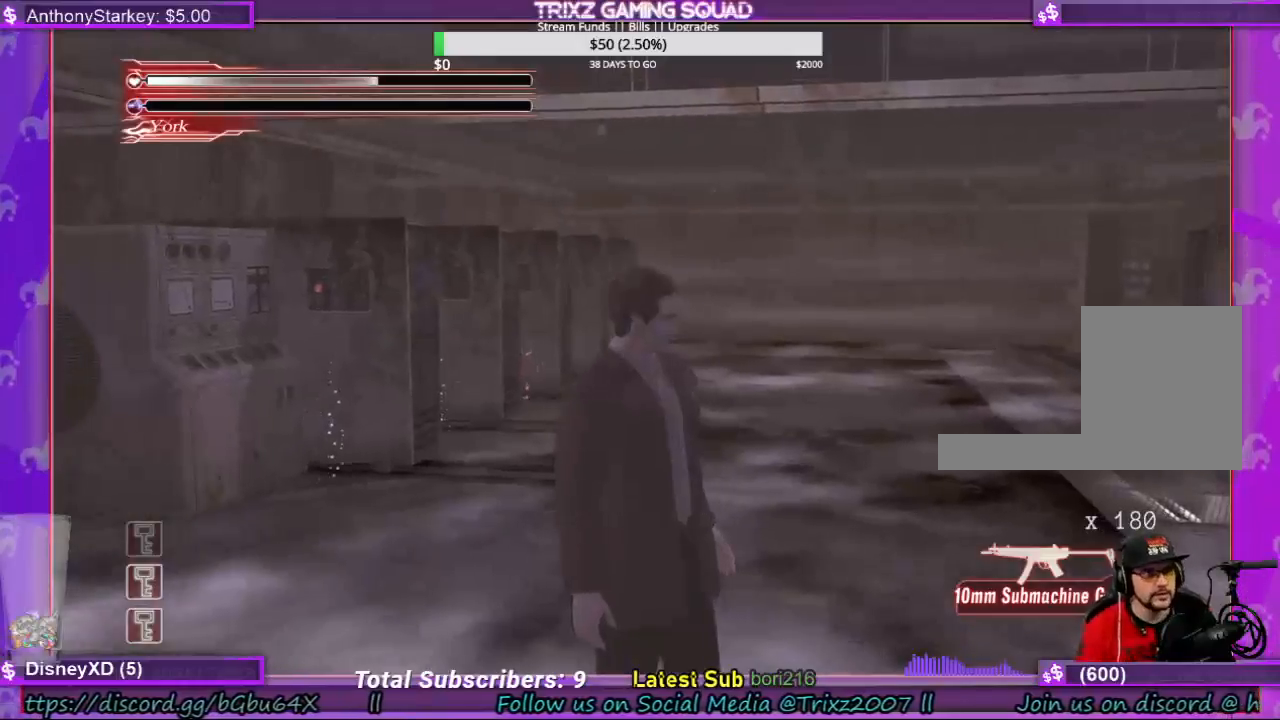
{"keys": ["a", "shift", "w"], "mouse": [], "events": [[167, "w", "down"], [234, "shift", "down"], [400, "a", "down"]]}
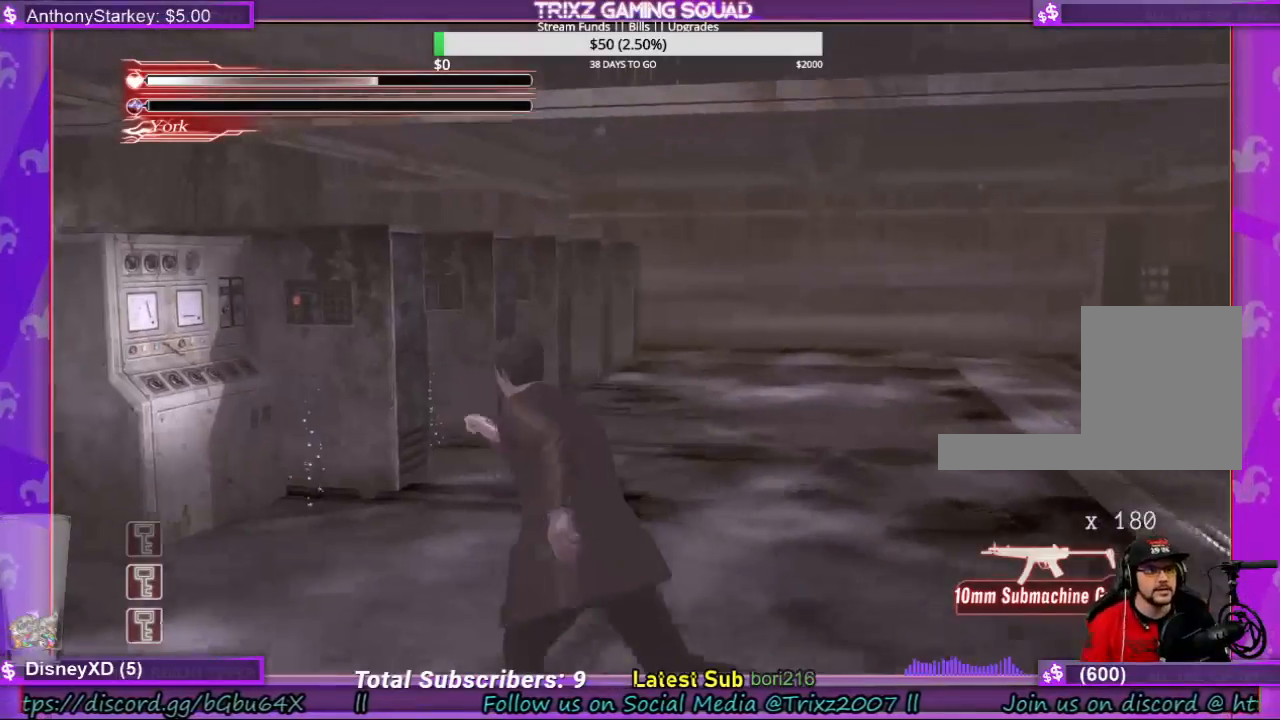
{"keys": ["a", "shift", "w"], "mouse": [], "events": []}
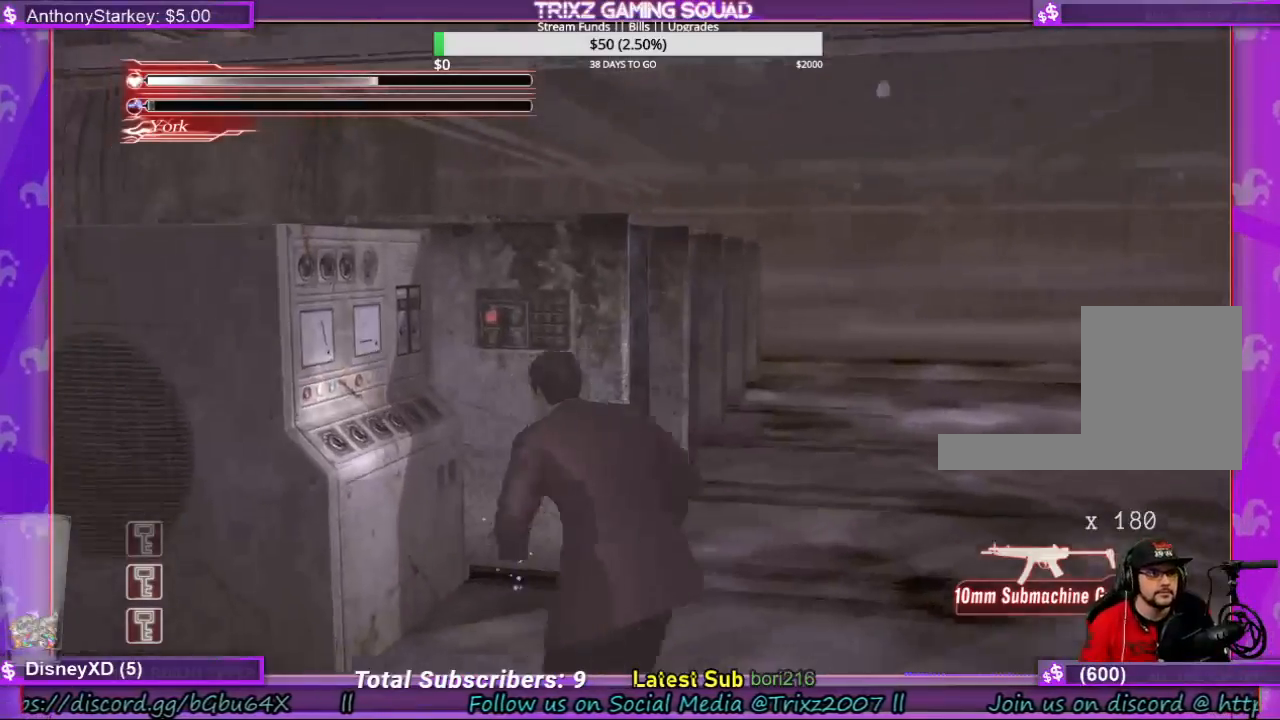
{"keys": ["shift", "w"], "mouse": [], "events": [[134, "a", "up"], [400, "e", "down"], [500, "e", "up"]]}
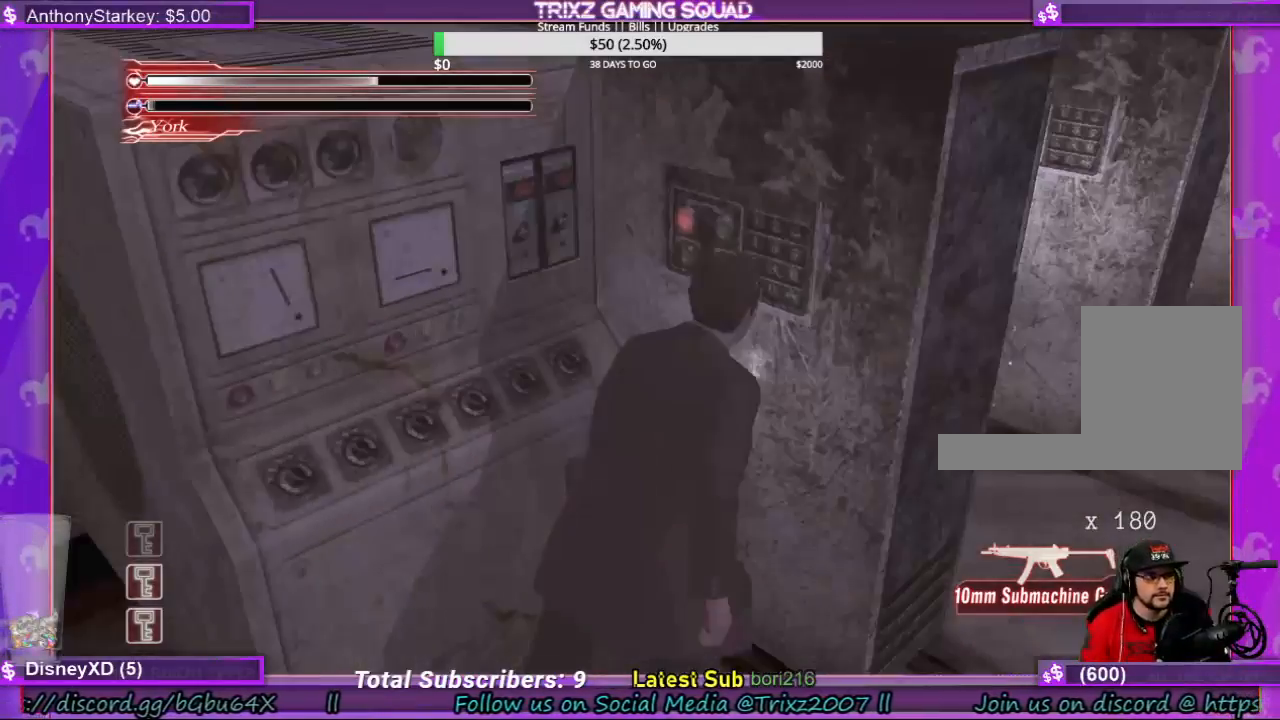
{"keys": [], "mouse": [], "events": [[67, "e", "down"], [134, "e", "up"], [167, "shift", "up"], [234, "w", "up"]]}
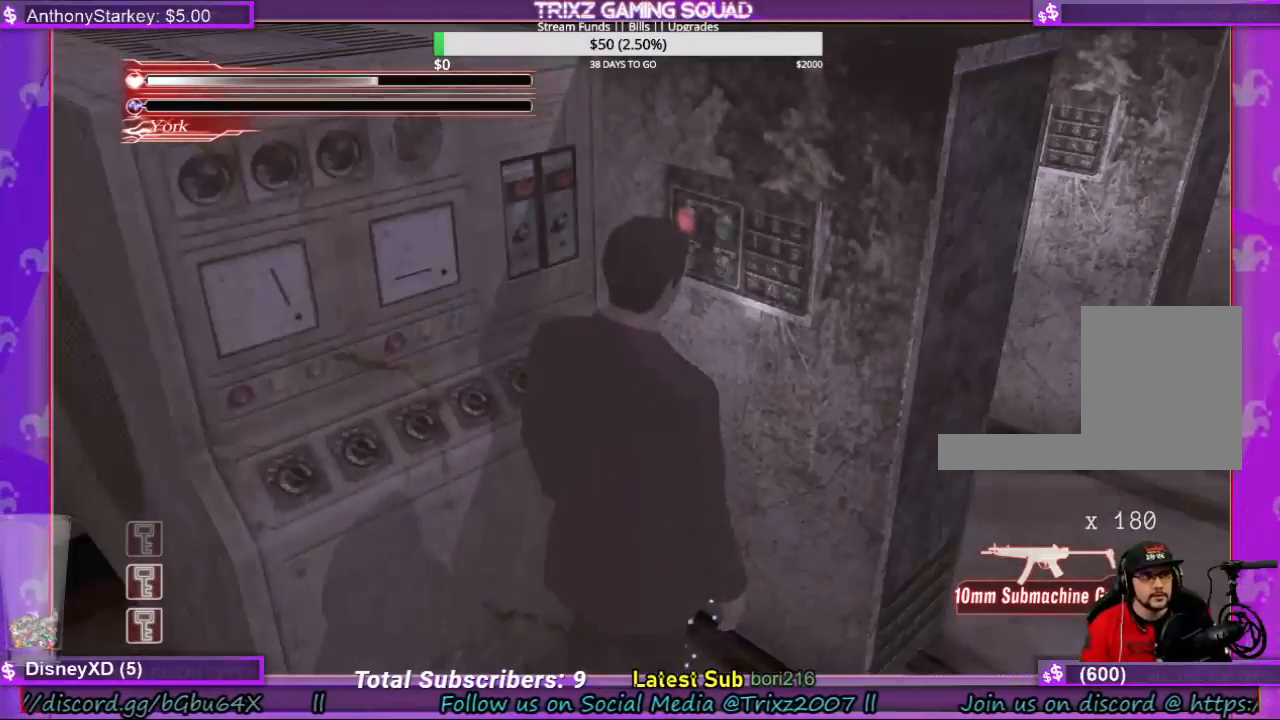
{"keys": [], "mouse": [], "events": []}
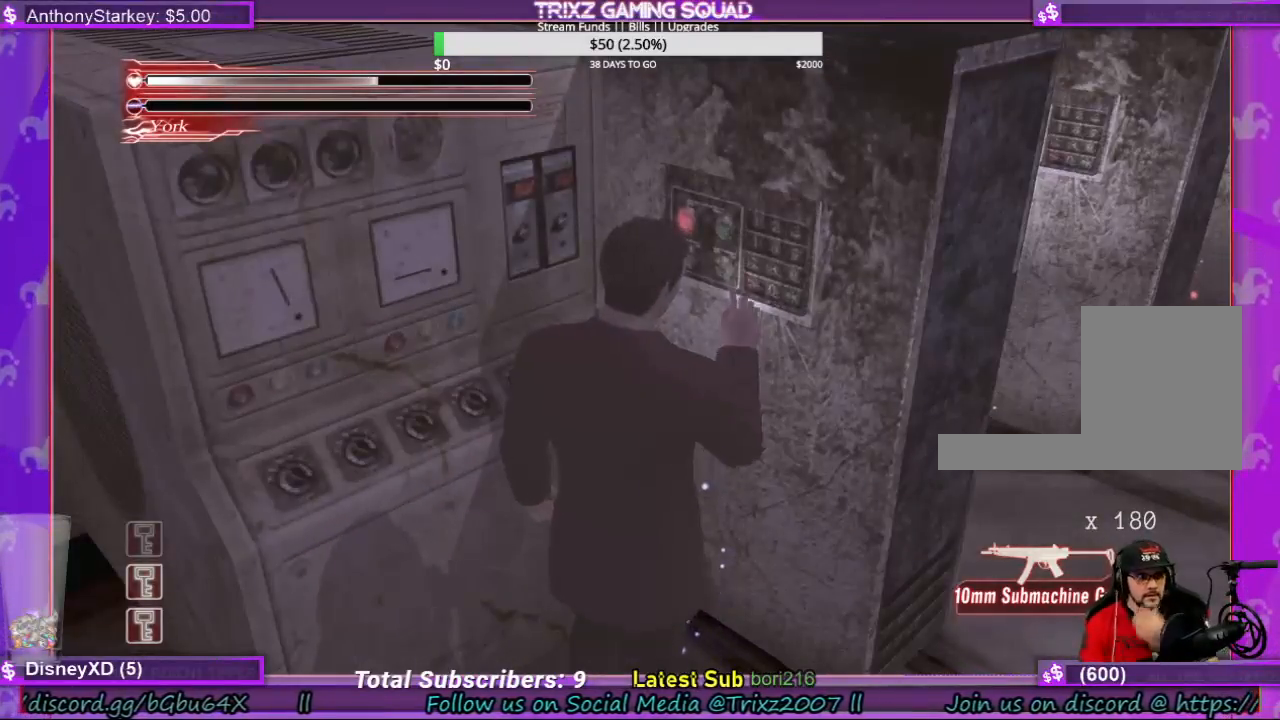
{"keys": [], "mouse": [], "events": []}
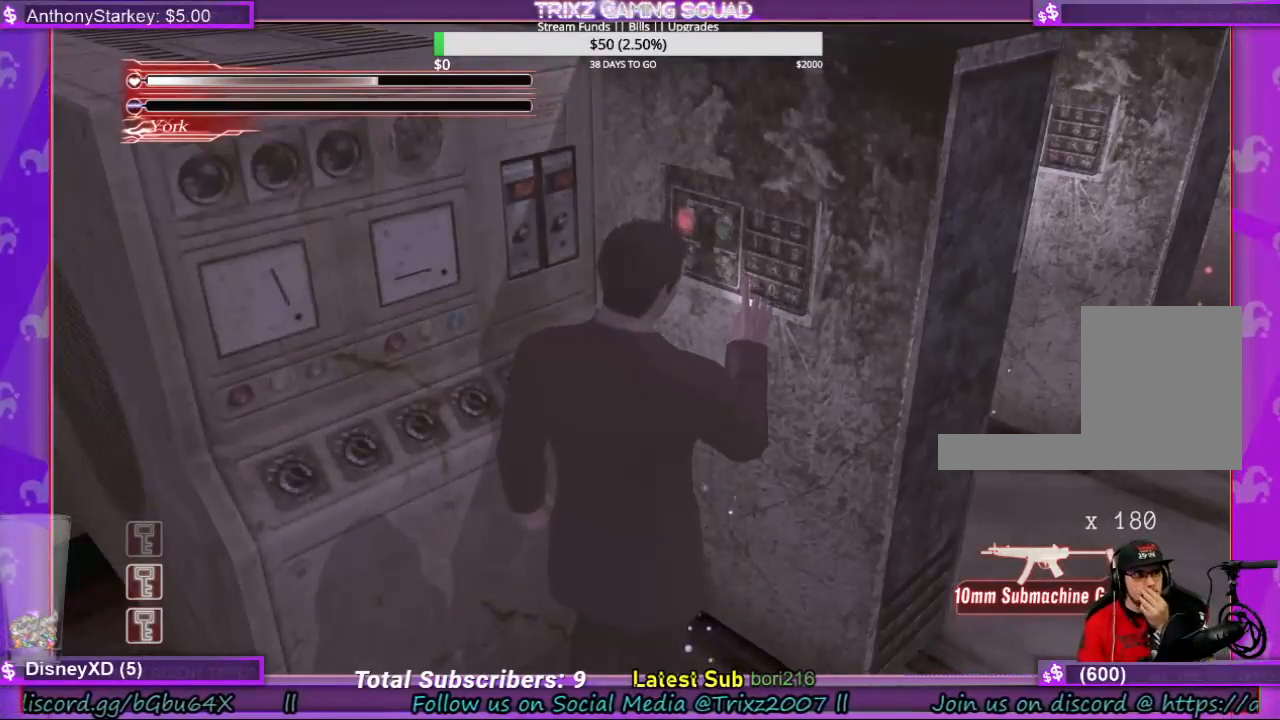
{"keys": [], "mouse": [], "events": []}
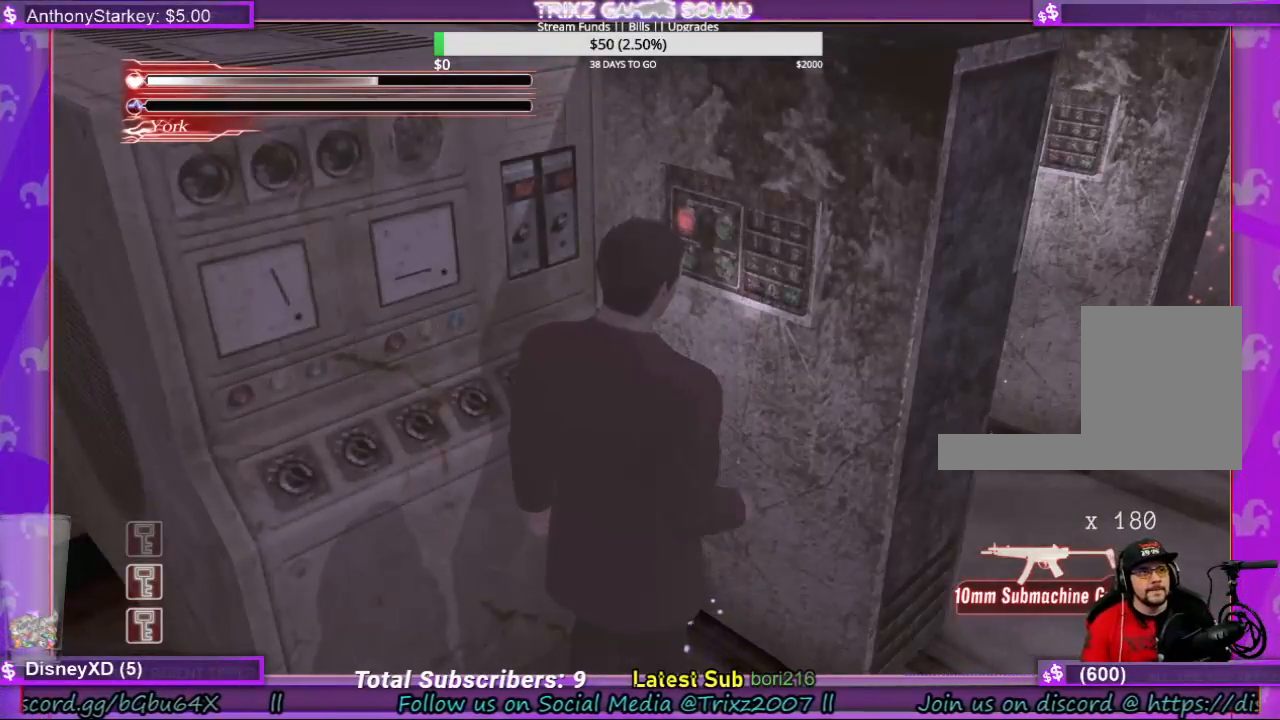
{"keys": [], "mouse": [], "events": []}
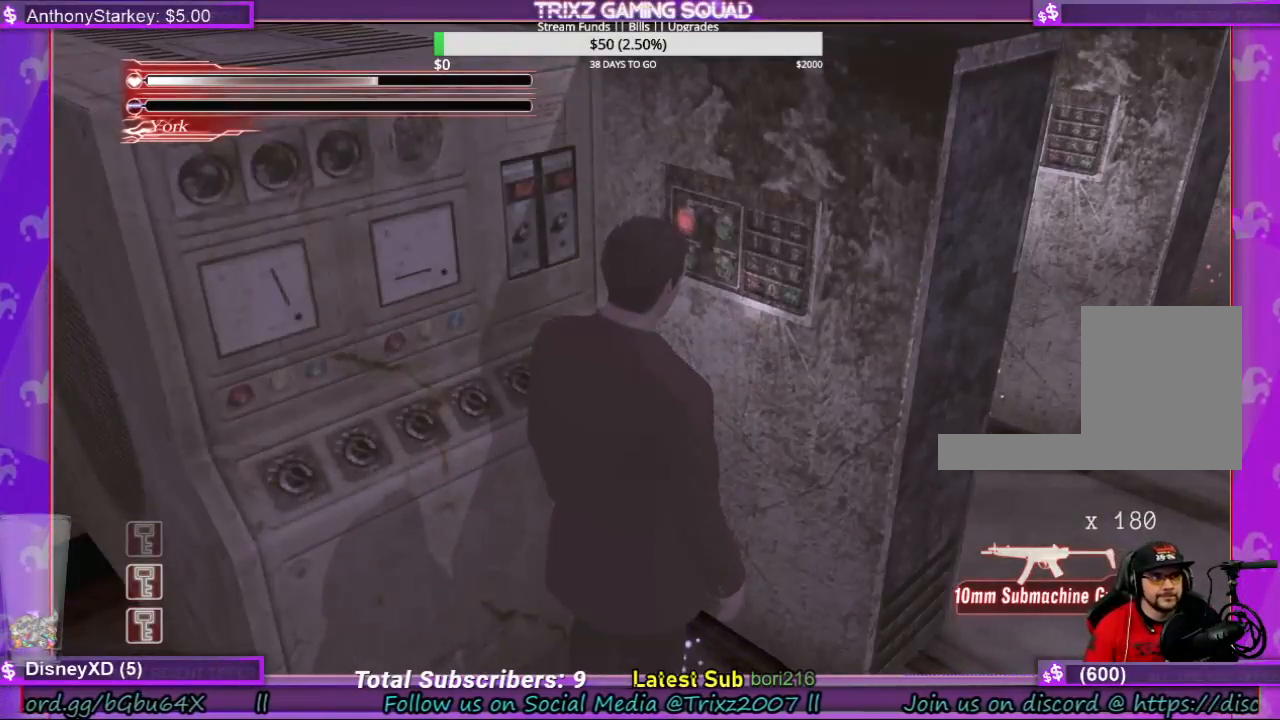
{"keys": [], "mouse": [], "events": []}
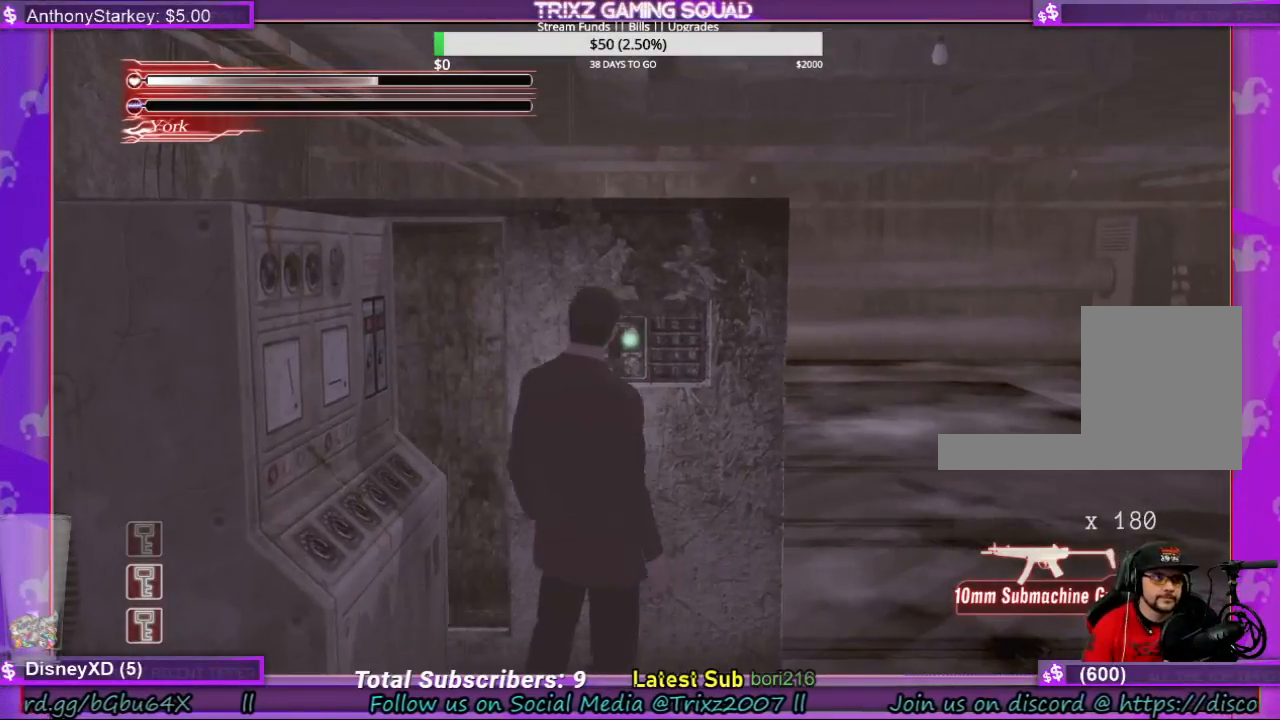
{"keys": ["d"], "mouse": [], "events": [[500, "d", "down"]]}
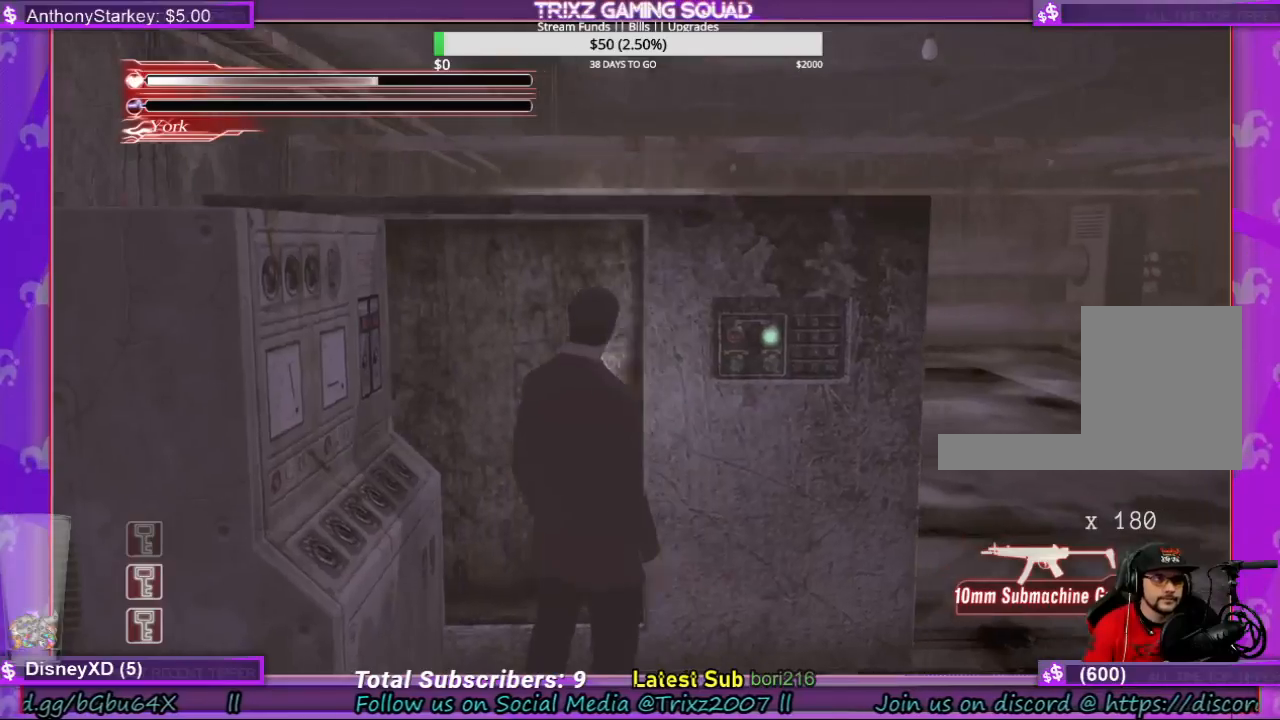
{"keys": ["d", "shift"], "mouse": [], "events": [[334, "shift", "down"]]}
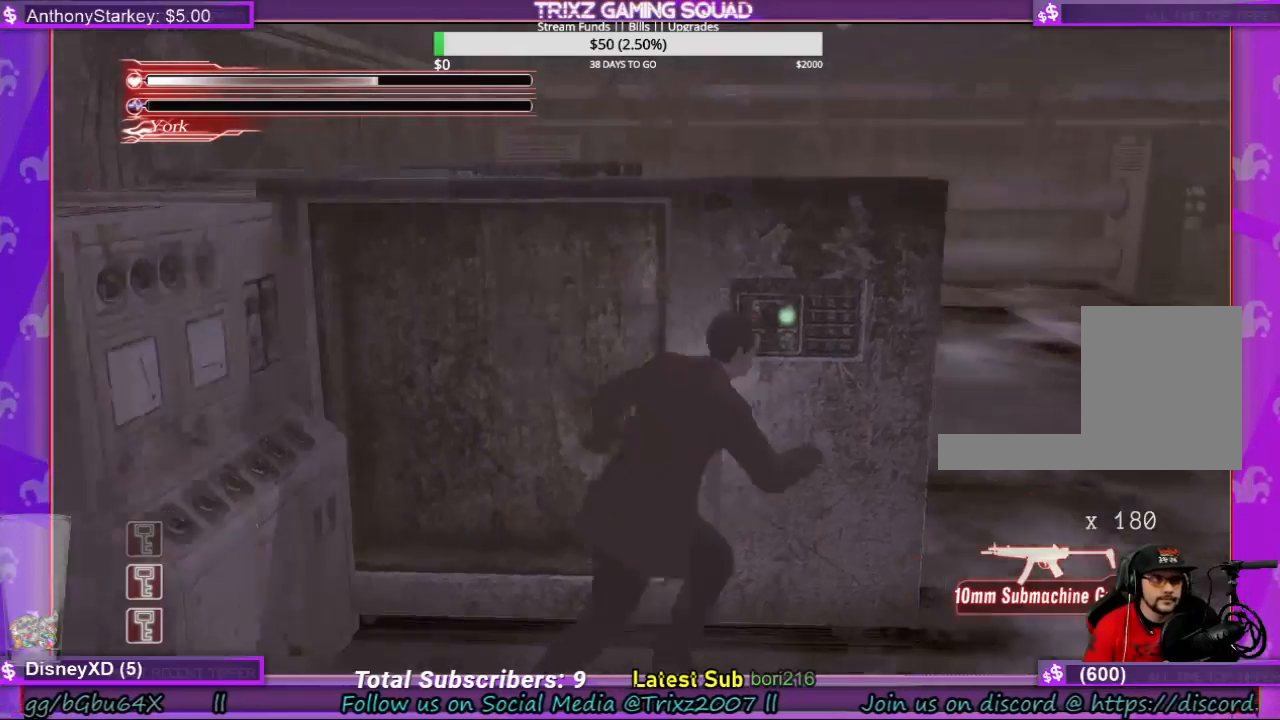
{"keys": ["d", "shift", "w"], "mouse": [], "events": [[500, "w", "down"]]}
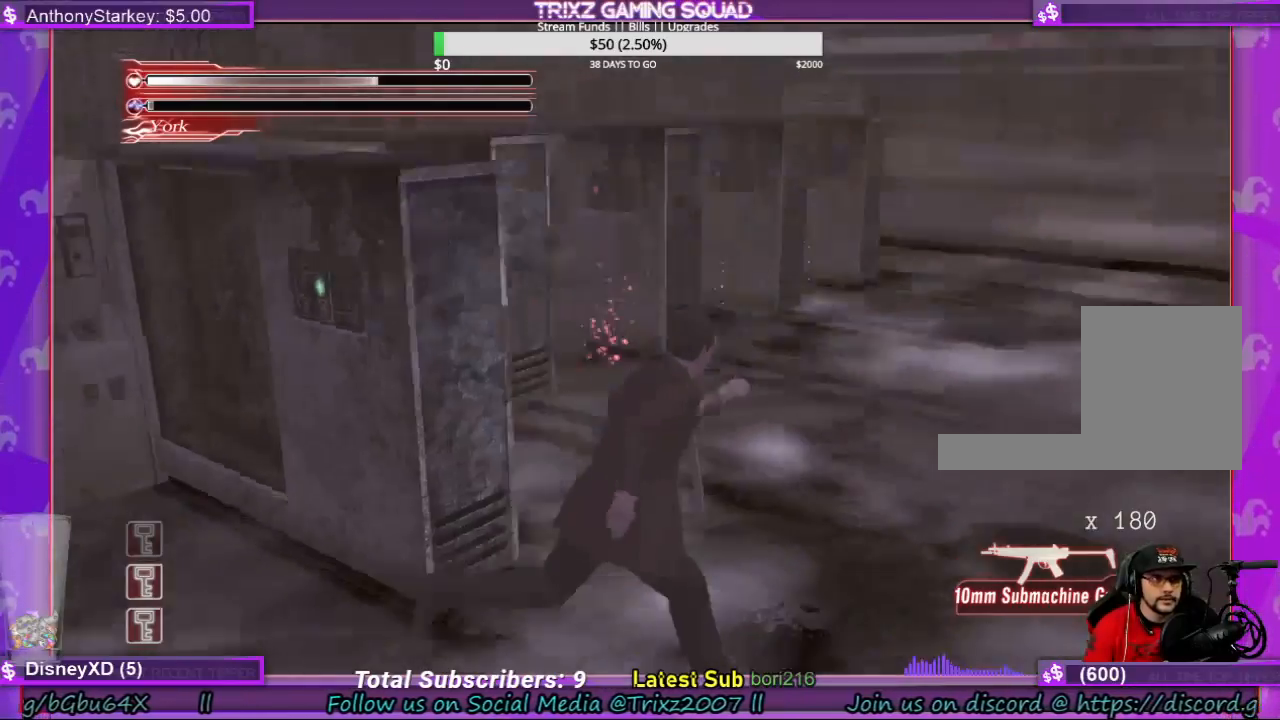
{"keys": ["a", "shift", "w"], "mouse": [], "events": [[267, "d", "up"], [467, "a", "down"]]}
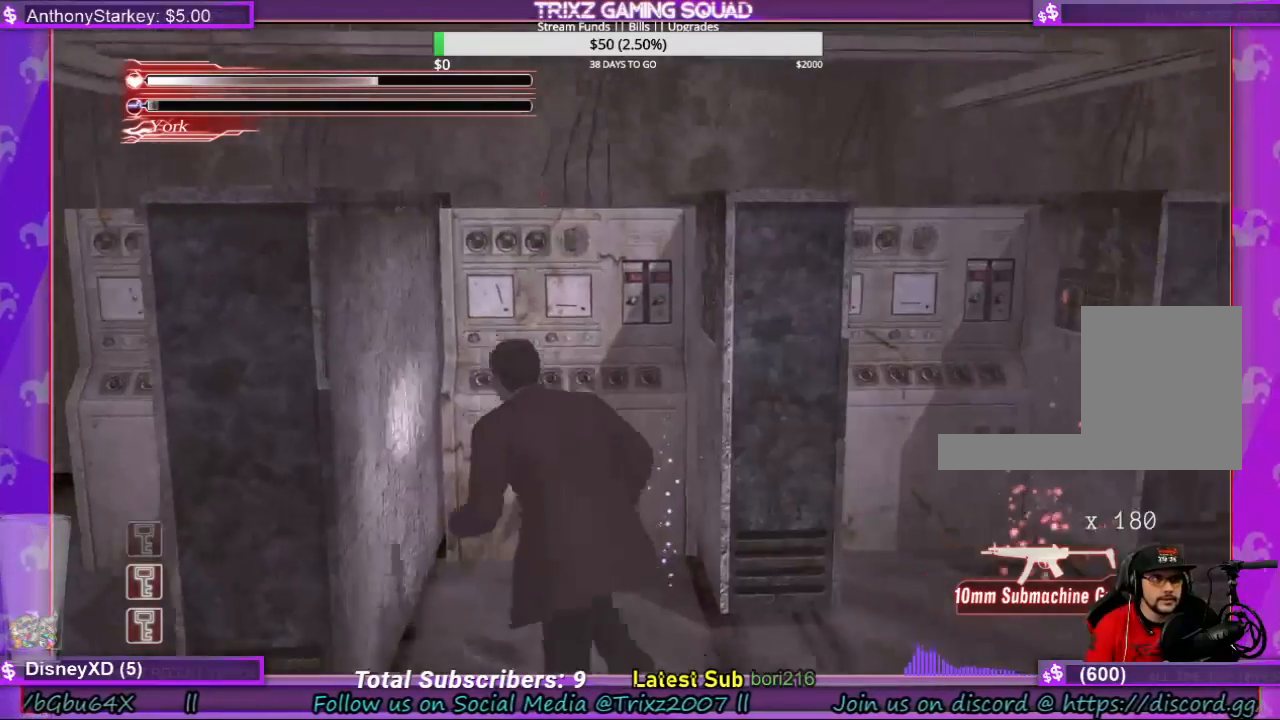
{"keys": ["shift", "w"], "mouse": [], "events": [[134, "a", "up"], [334, "e", "down"], [434, "e", "up"]]}
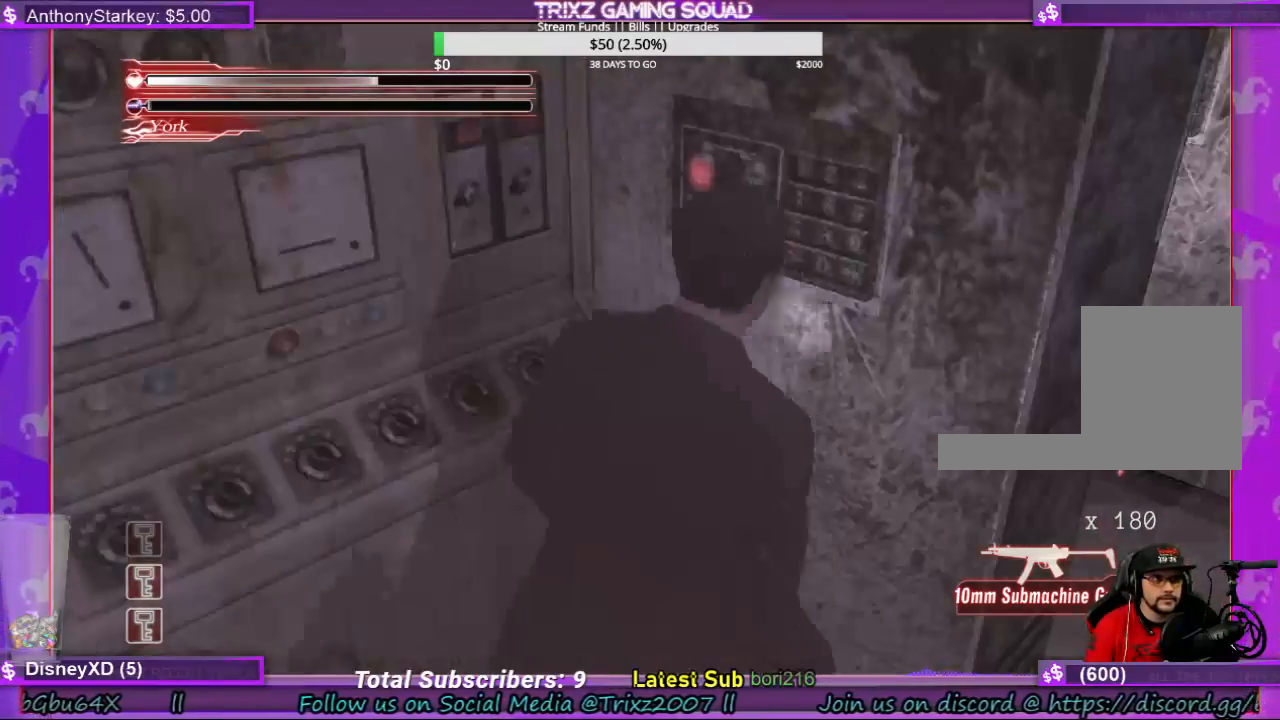
{"keys": [], "mouse": [], "events": [[34, "e", "down"], [100, "e", "up"], [200, "e", "down"], [300, "e", "up"], [300, "shift", "up"], [300, "w", "up"]]}
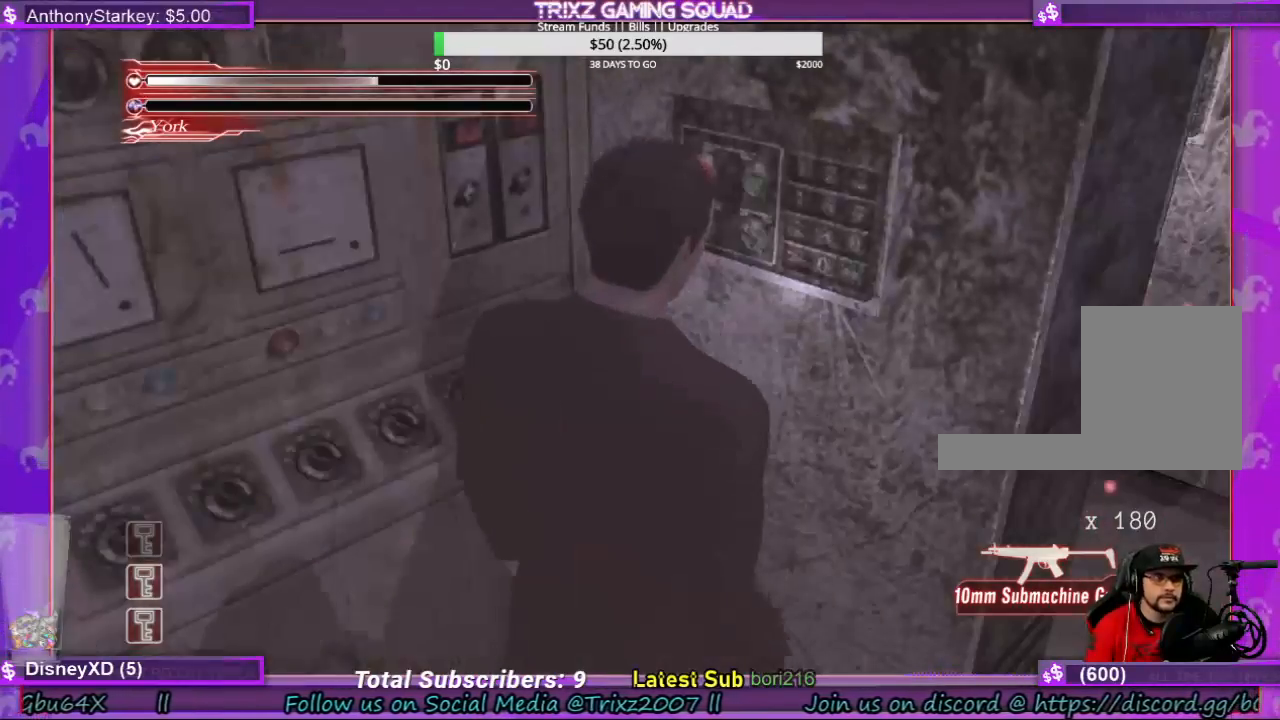
{"keys": [], "mouse": [], "events": []}
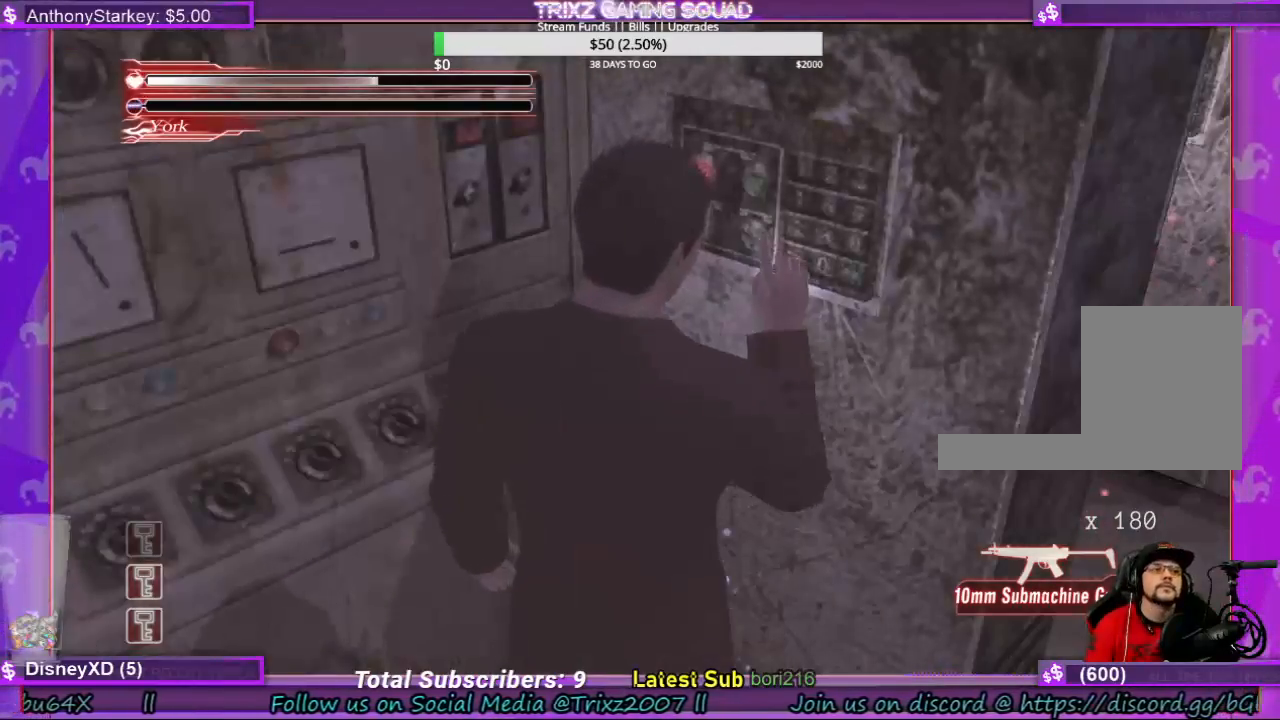
{"keys": [], "mouse": [], "events": []}
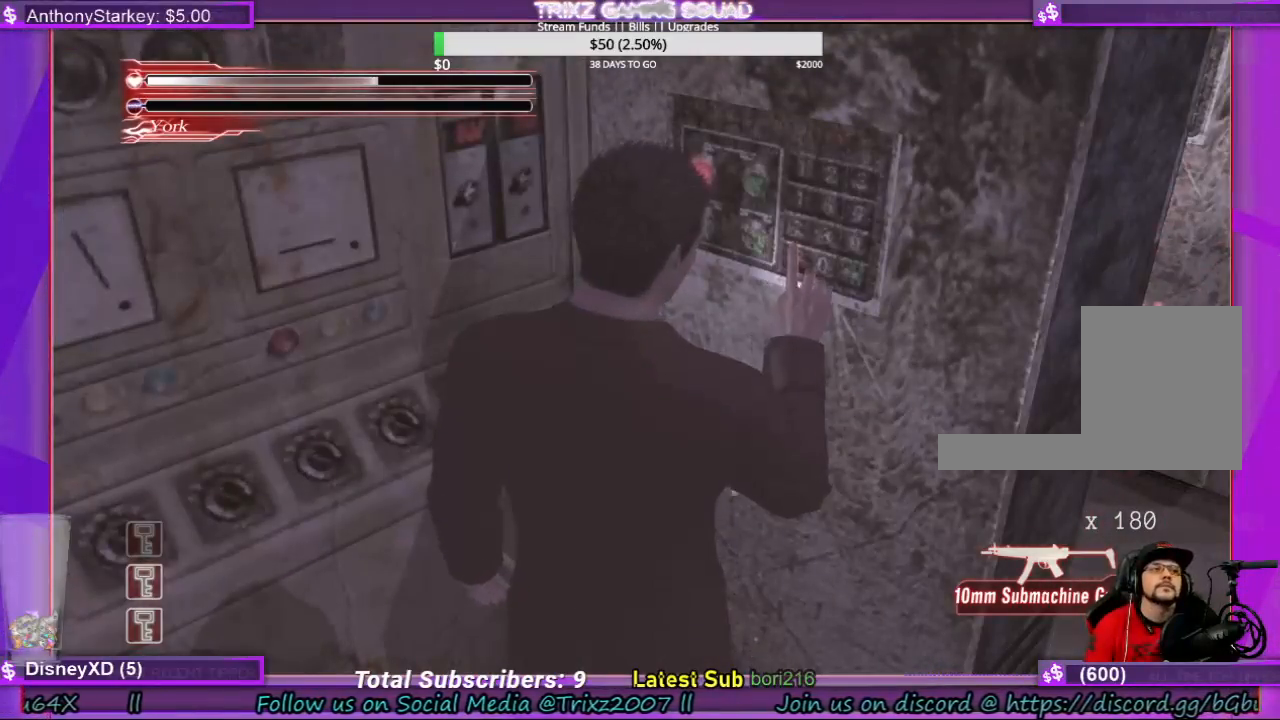
{"keys": [], "mouse": [], "events": []}
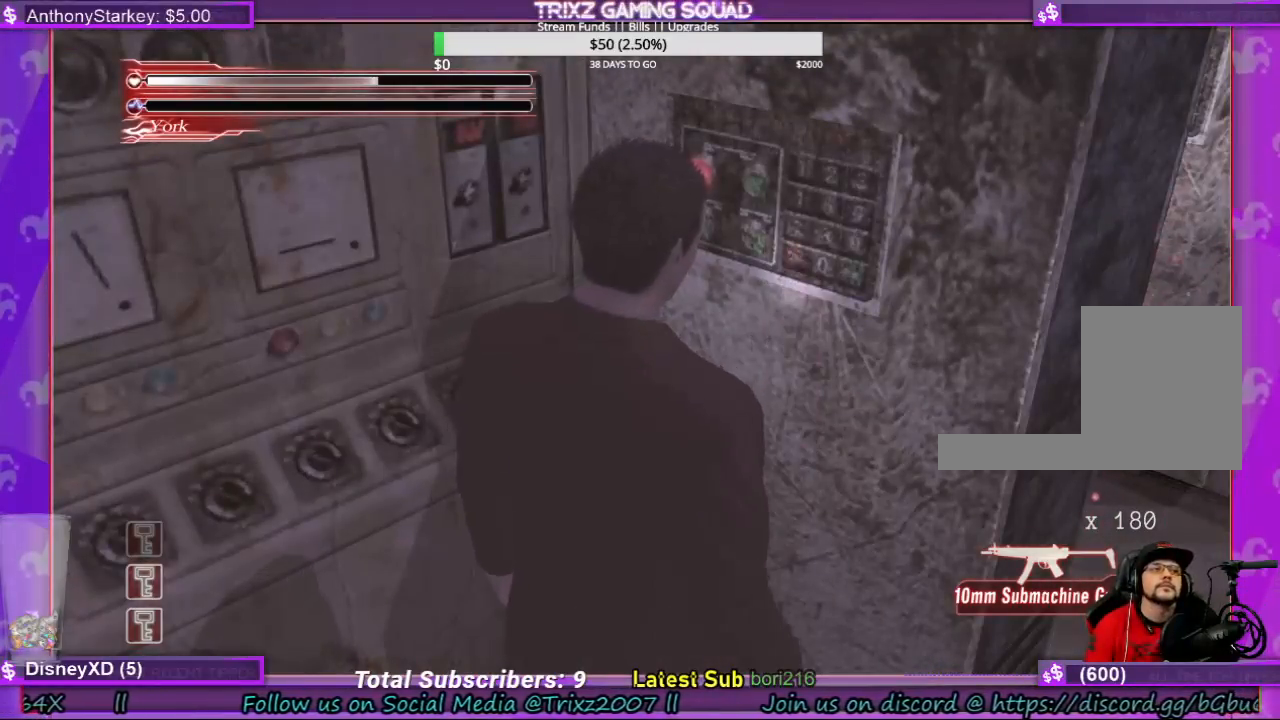
{"keys": [], "mouse": [], "events": []}
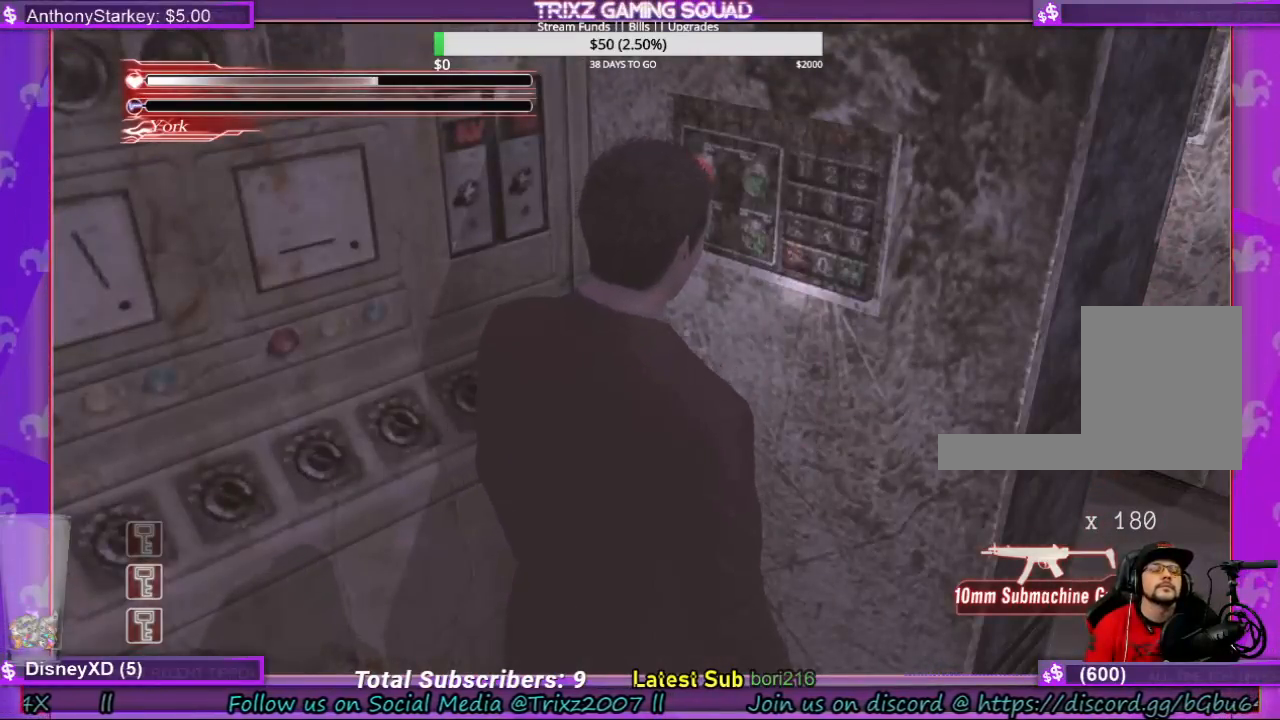
{"keys": [], "mouse": [], "events": []}
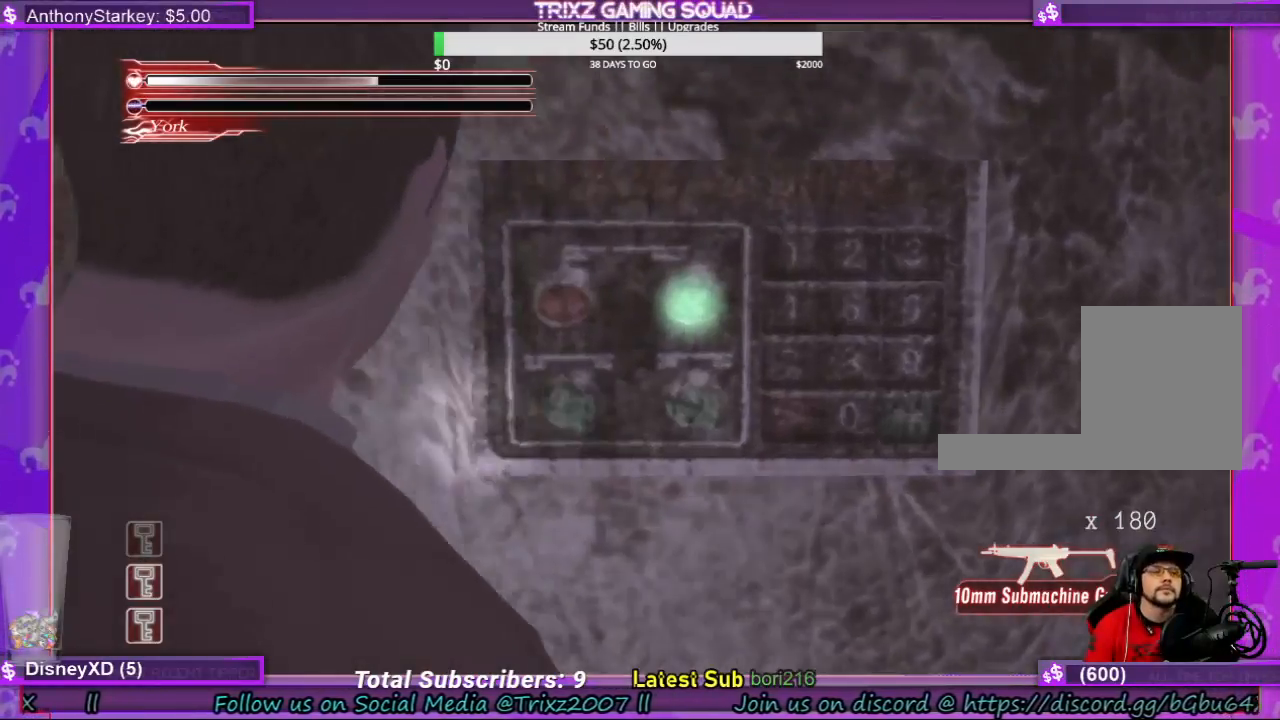
{"keys": [], "mouse": [], "events": []}
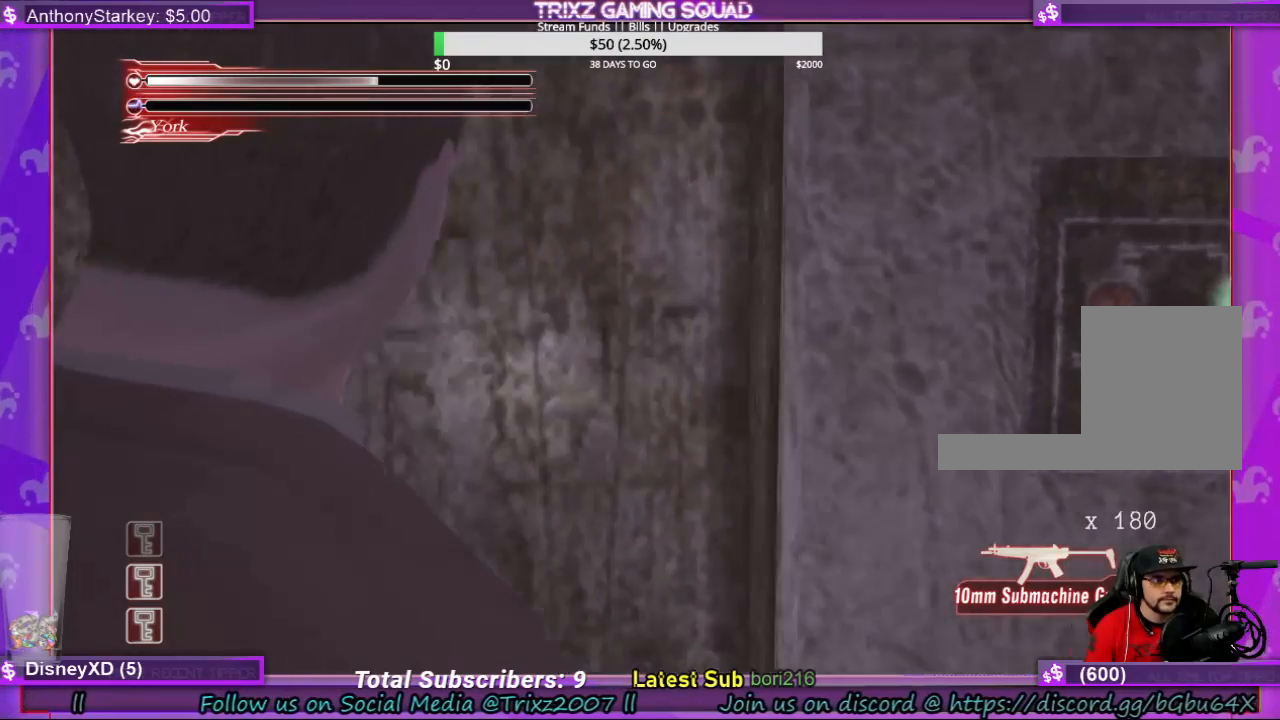
{"keys": ["d", "s", "shift"], "mouse": [], "events": [[200, "d", "down"], [200, "s", "down"], [367, "shift", "down"]]}
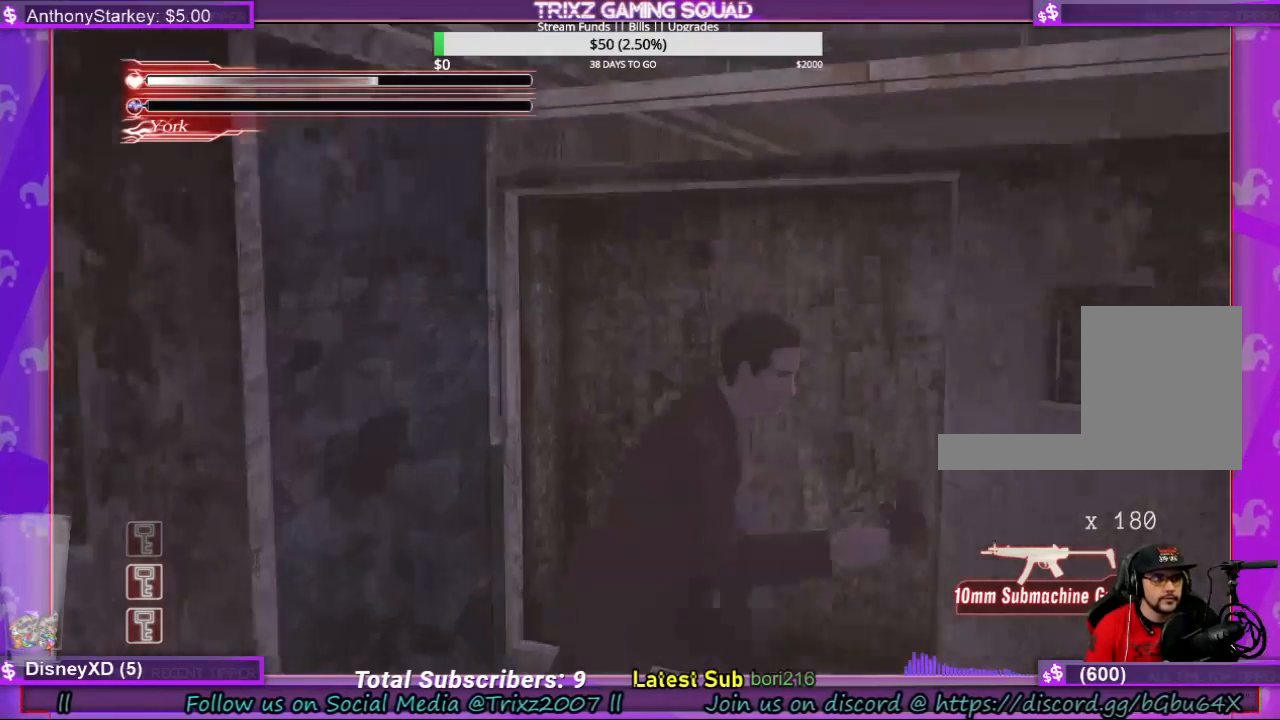
{"keys": ["d", "shift"], "mouse": [], "events": [[334, "s", "up"]]}